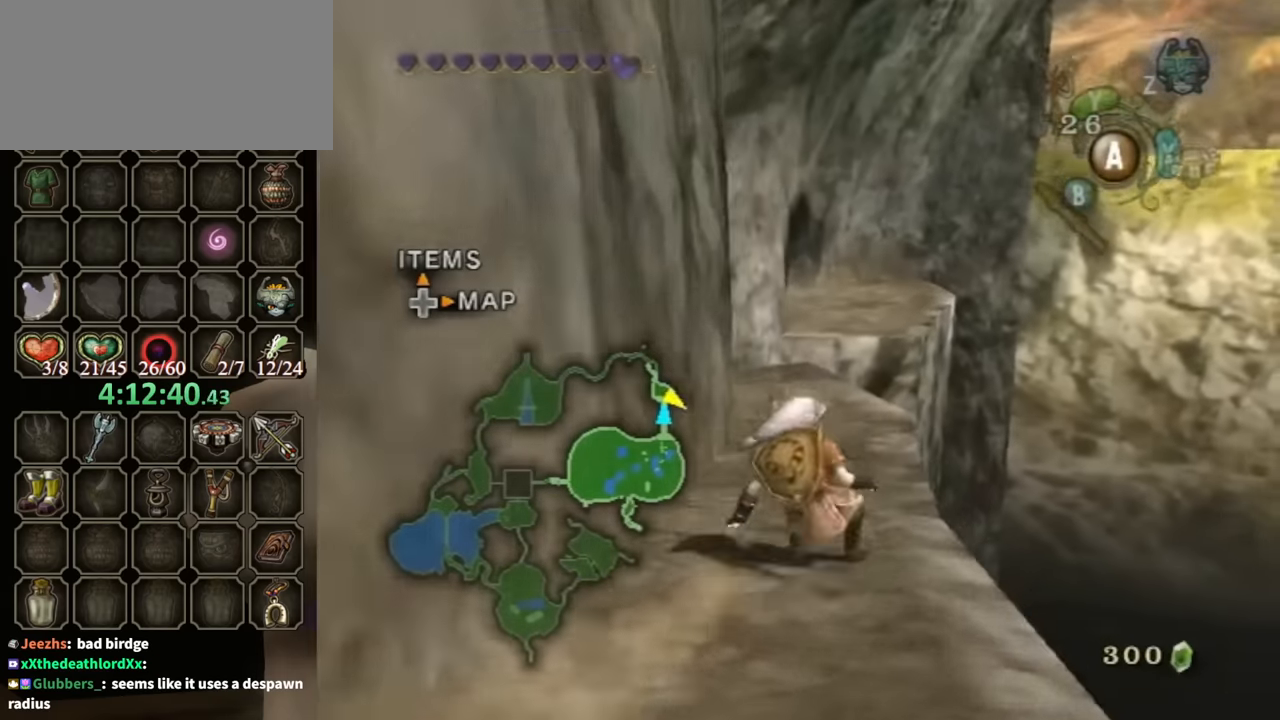
Gameplay with a controller (Nintendo layout); each line is a JSON object with the inputs held at the frame after it. "events" lists button and stick changes between this image and that frame as [ms after this image, input, new state], when the widget could be followed in between. Not read: L3 R3.
{"buttons": [], "left_stick": "up-left", "right_stick": "down-right", "events": [[67, "left_stick", "up"], [367, "left_stick", "up-left"]]}
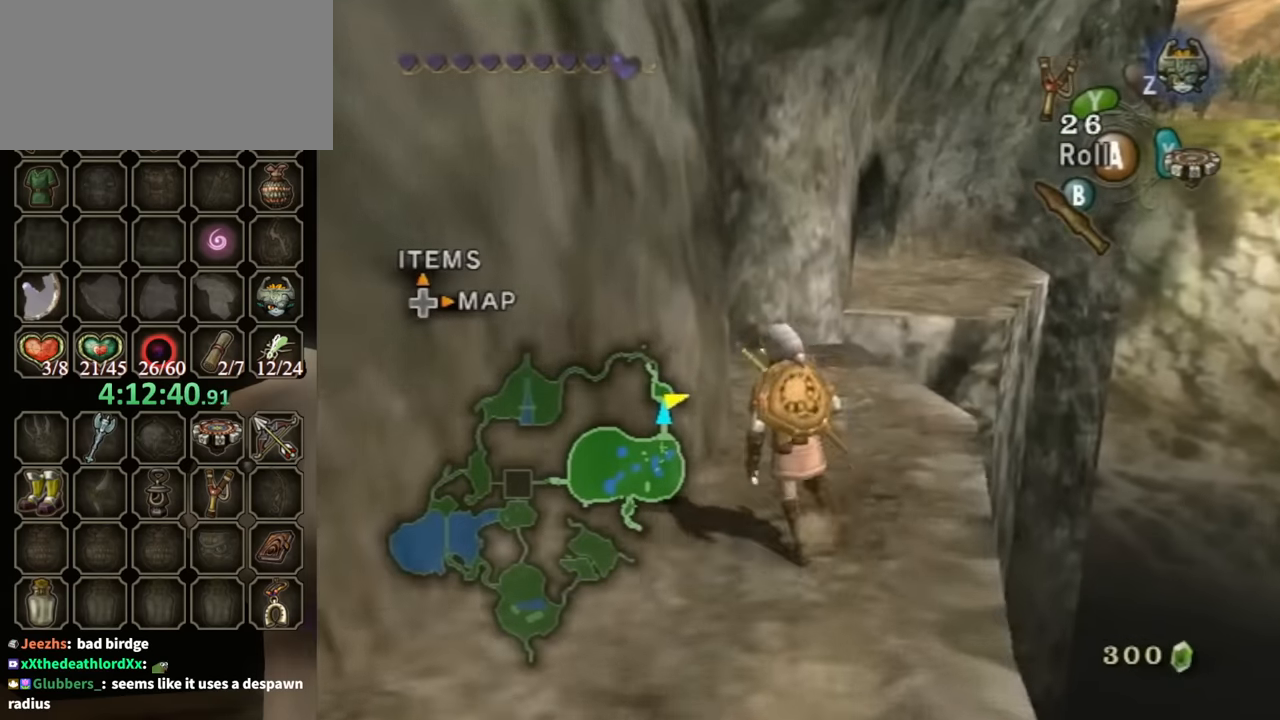
{"buttons": [], "left_stick": "up", "right_stick": "center", "events": [[33, "left_stick", "up"], [33, "right_stick", "center"]]}
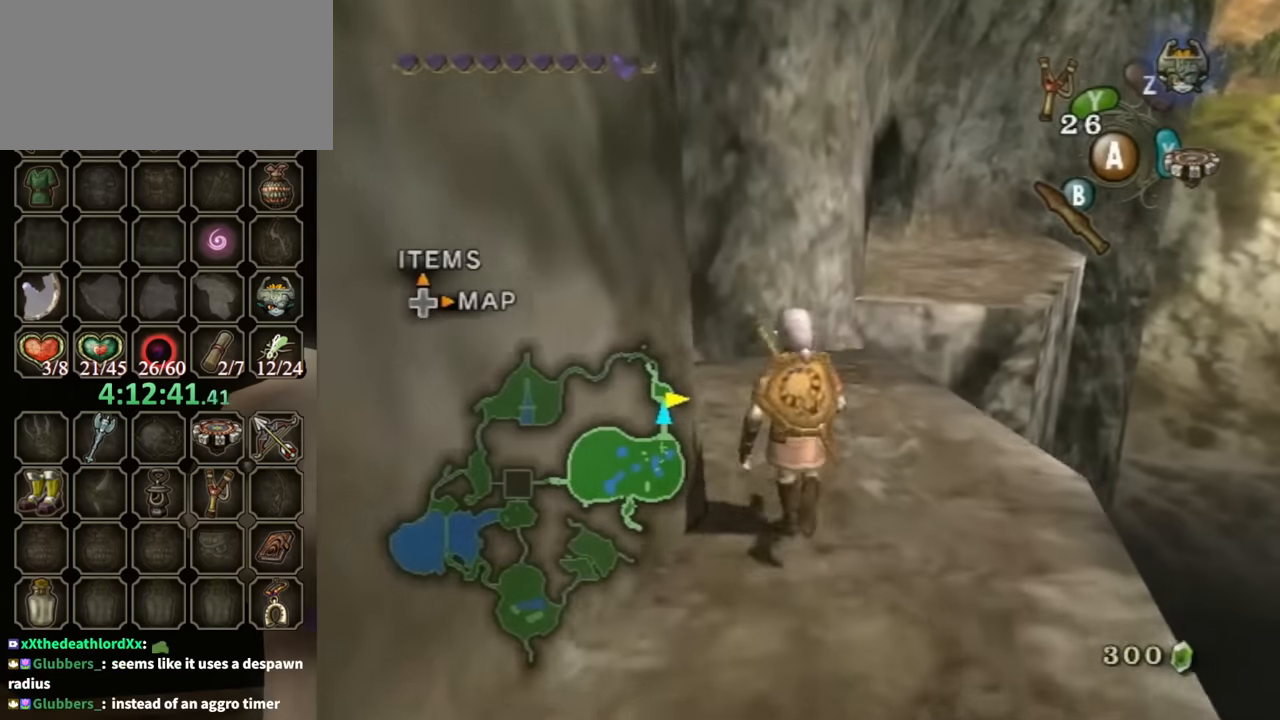
{"buttons": ["L1"], "left_stick": "center", "right_stick": "center", "events": [[133, "left_stick", "up-right"], [267, "left_stick", "center"], [367, "L1", "down"]]}
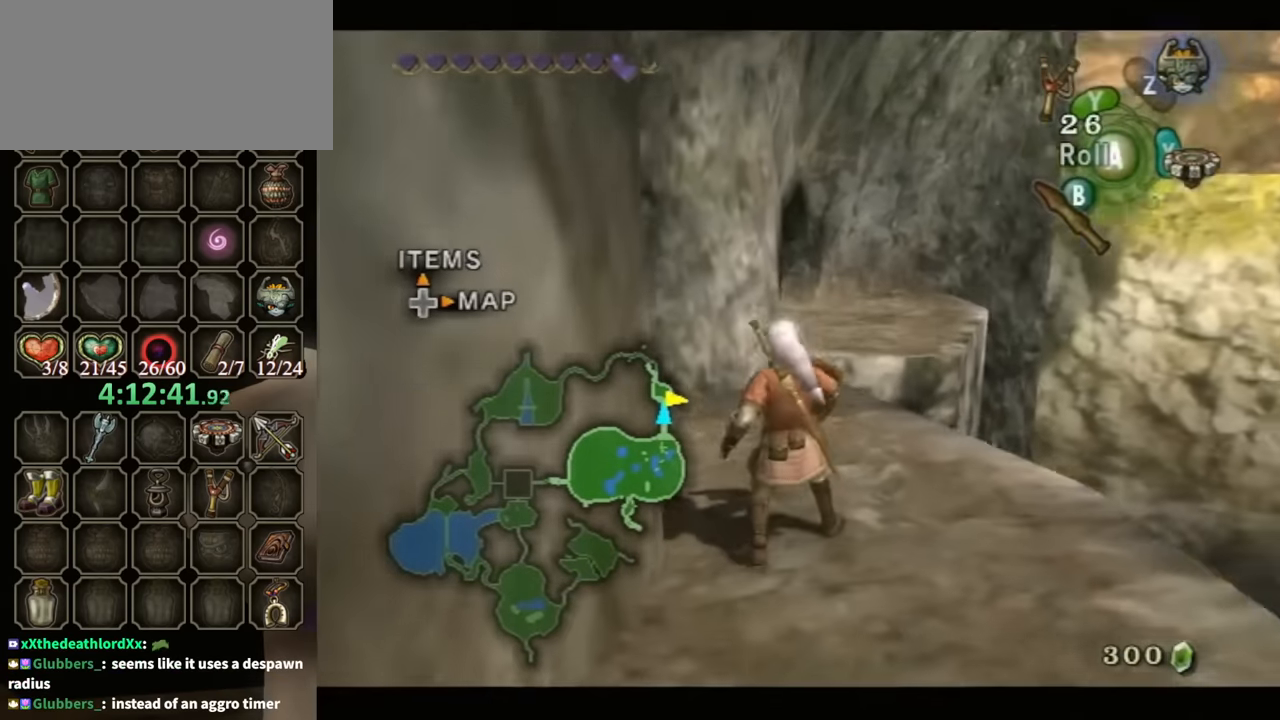
{"buttons": ["L1"], "left_stick": "up", "right_stick": "center", "events": [[233, "left_stick", "up"]]}
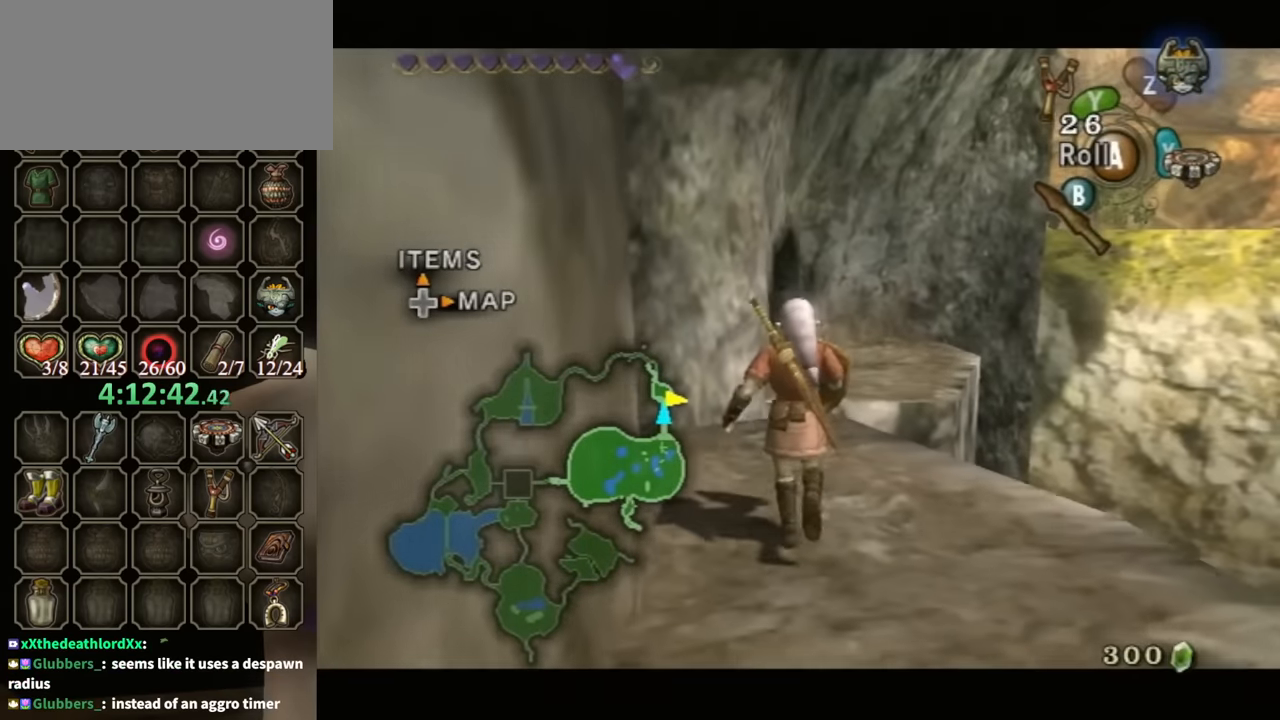
{"buttons": [], "left_stick": "center", "right_stick": "center", "events": [[333, "left_stick", "center"], [400, "L1", "up"]]}
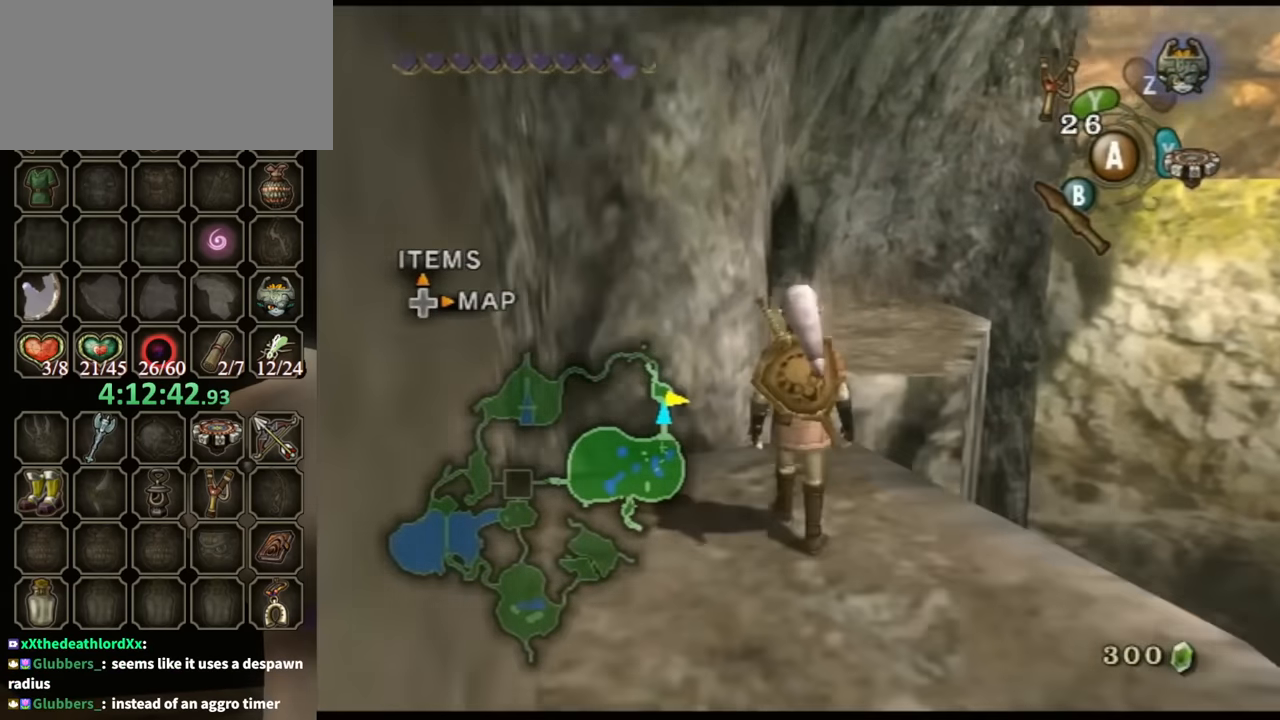
{"buttons": [], "left_stick": "center", "right_stick": "center", "events": [[100, "B", "down"], [133, "B", "up"]]}
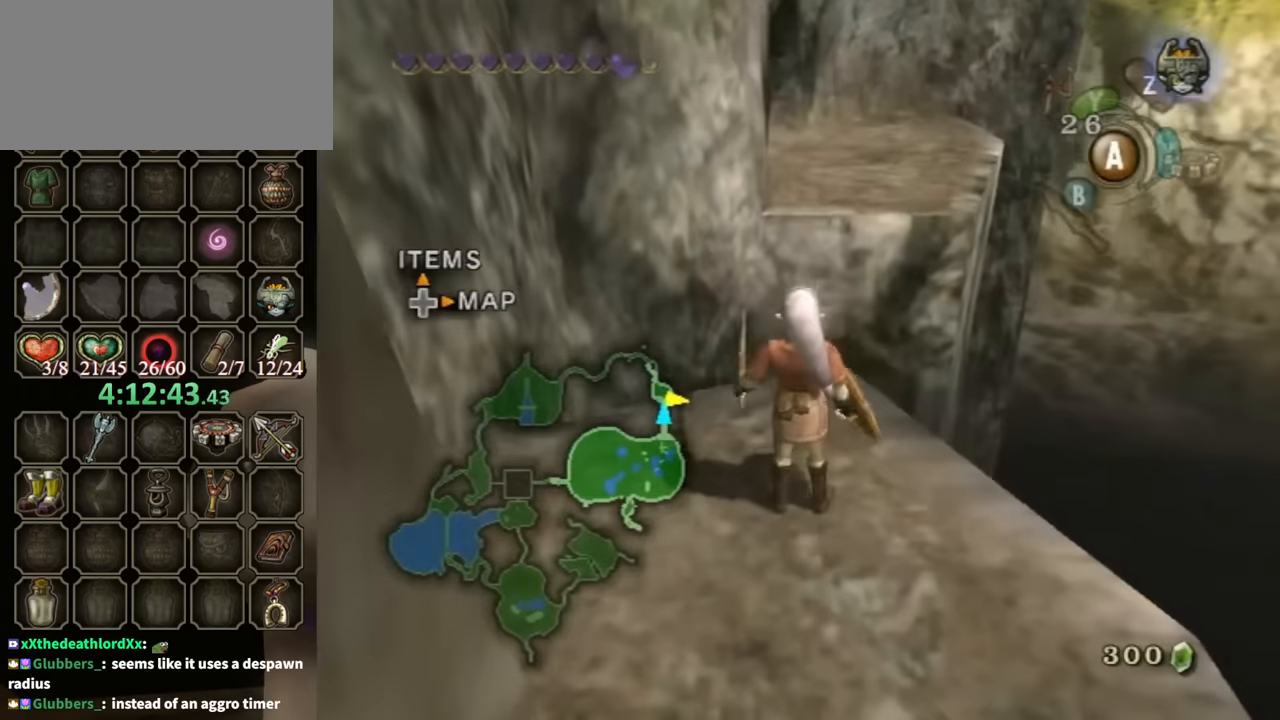
{"buttons": [], "left_stick": "center", "right_stick": "center", "events": []}
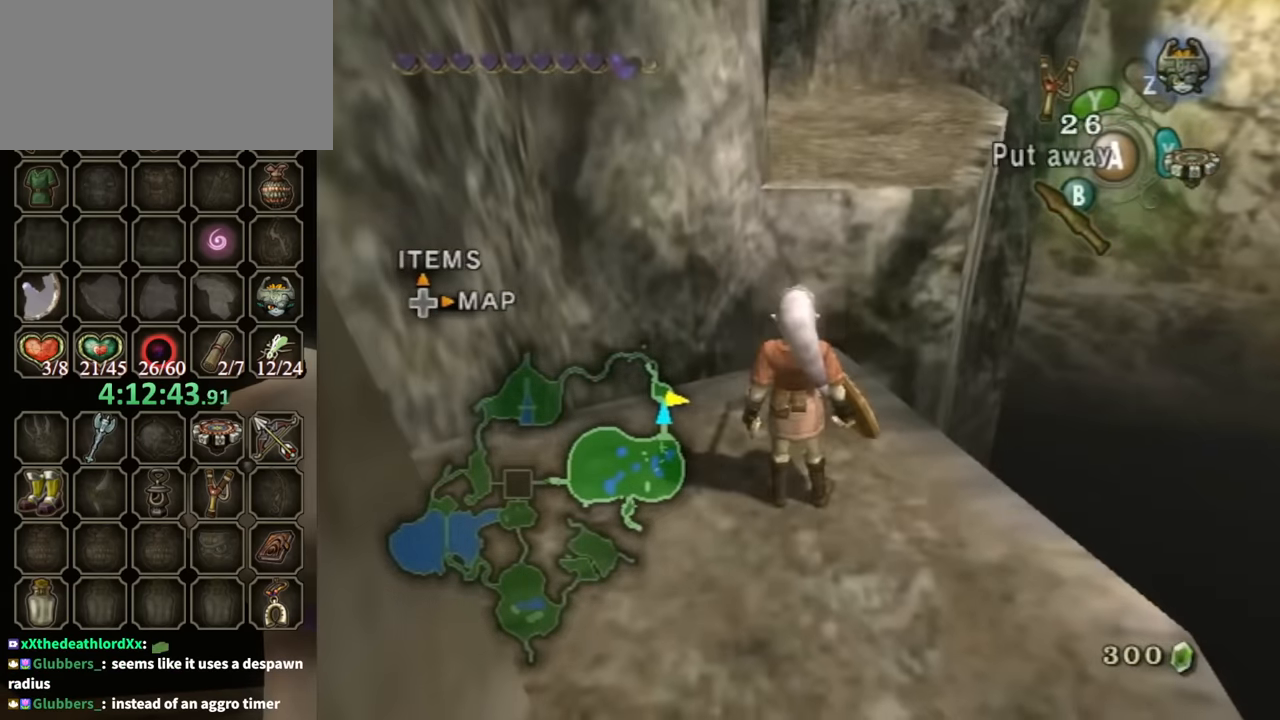
{"buttons": [], "left_stick": "center", "right_stick": "center", "events": [[433, "DPAD_UP", "down"], [500, "DPAD_UP", "up"]]}
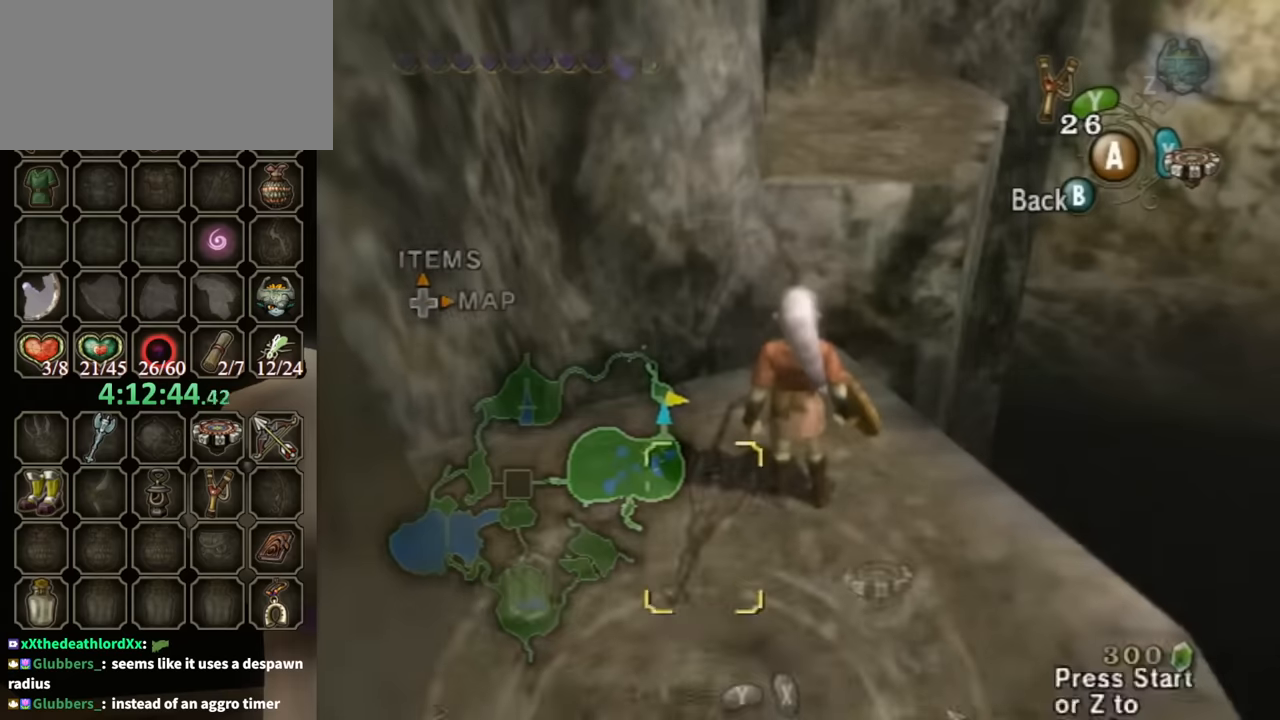
{"buttons": [], "left_stick": "center", "right_stick": "center", "events": []}
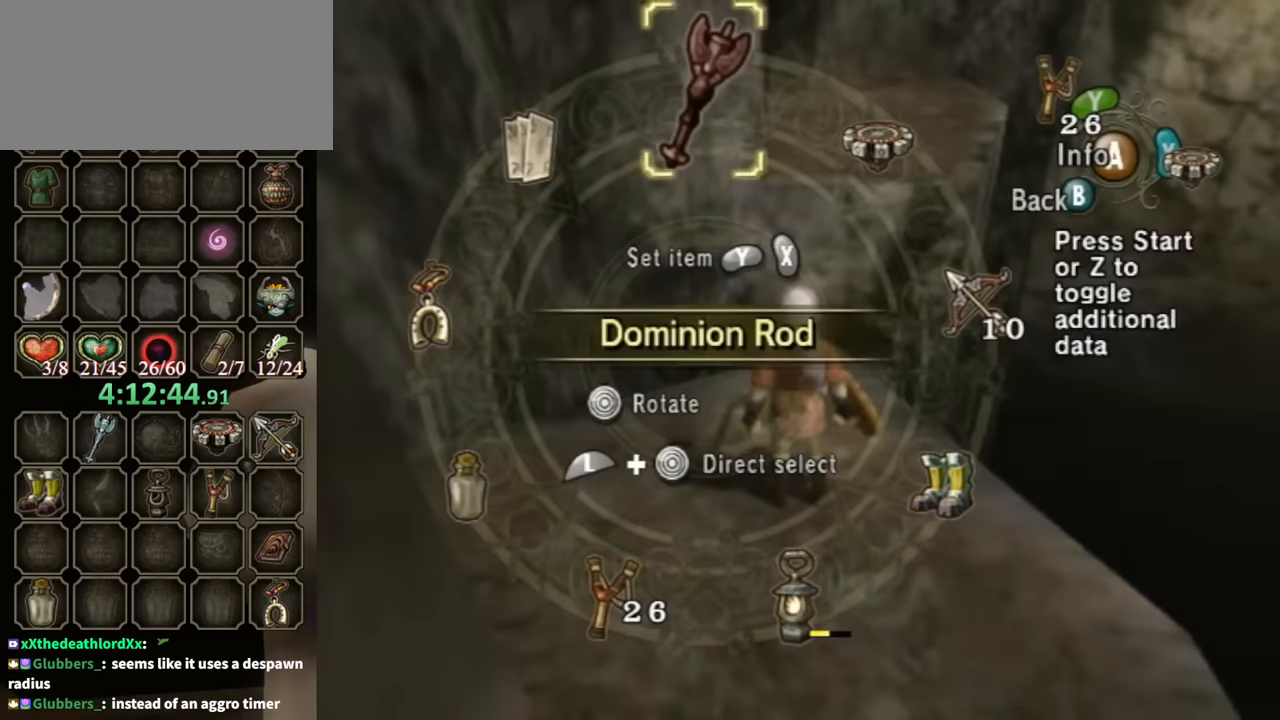
{"buttons": [], "left_stick": "center", "right_stick": "center", "events": []}
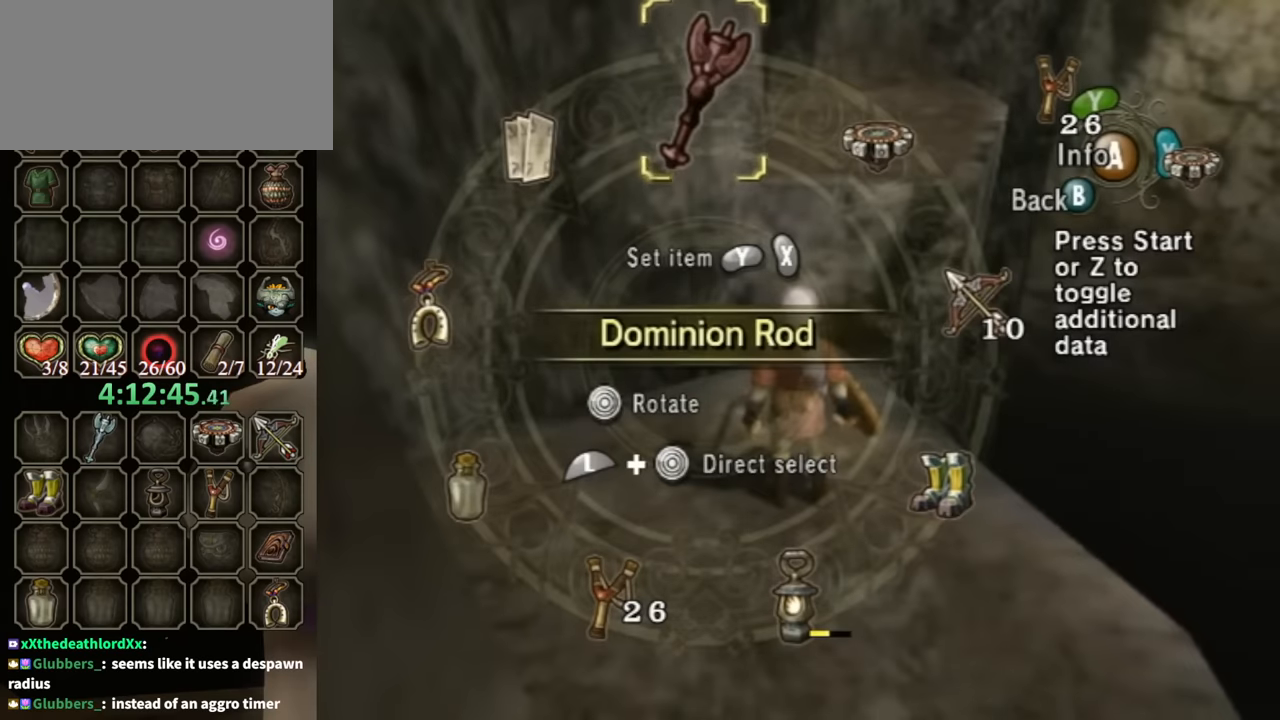
{"buttons": [], "left_stick": "center", "right_stick": "center", "events": []}
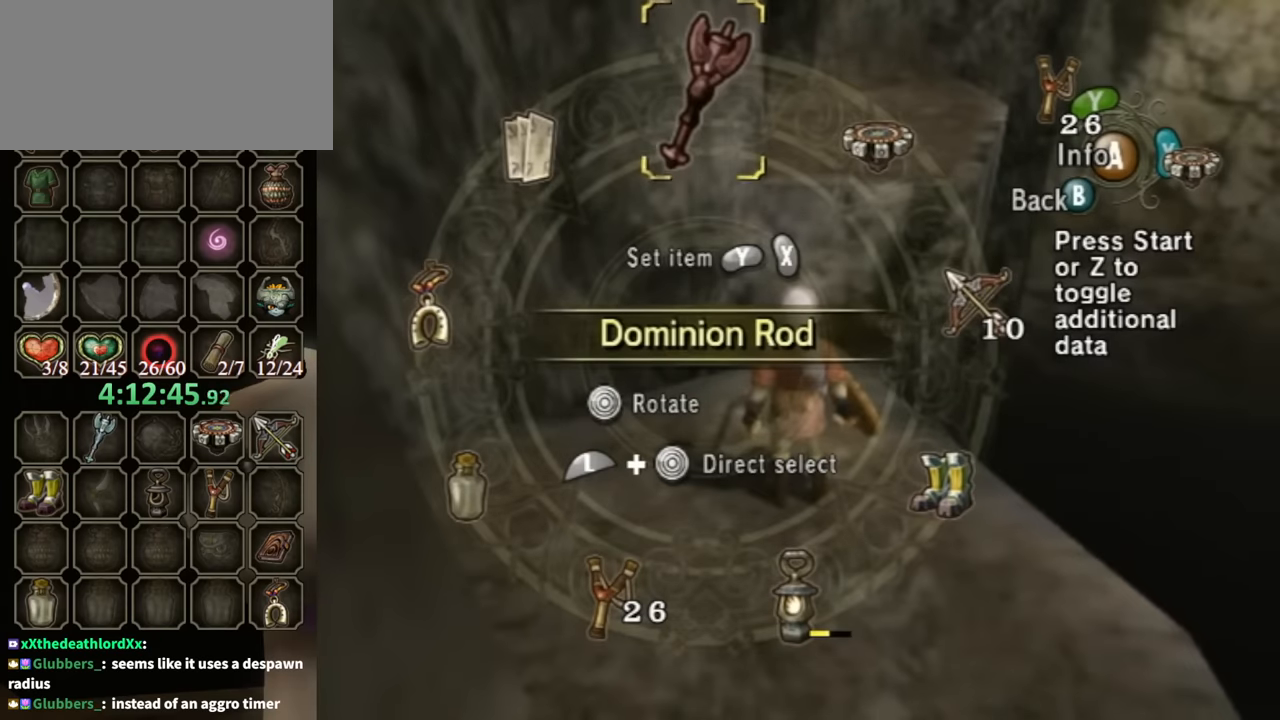
{"buttons": [], "left_stick": "center", "right_stick": "center", "events": []}
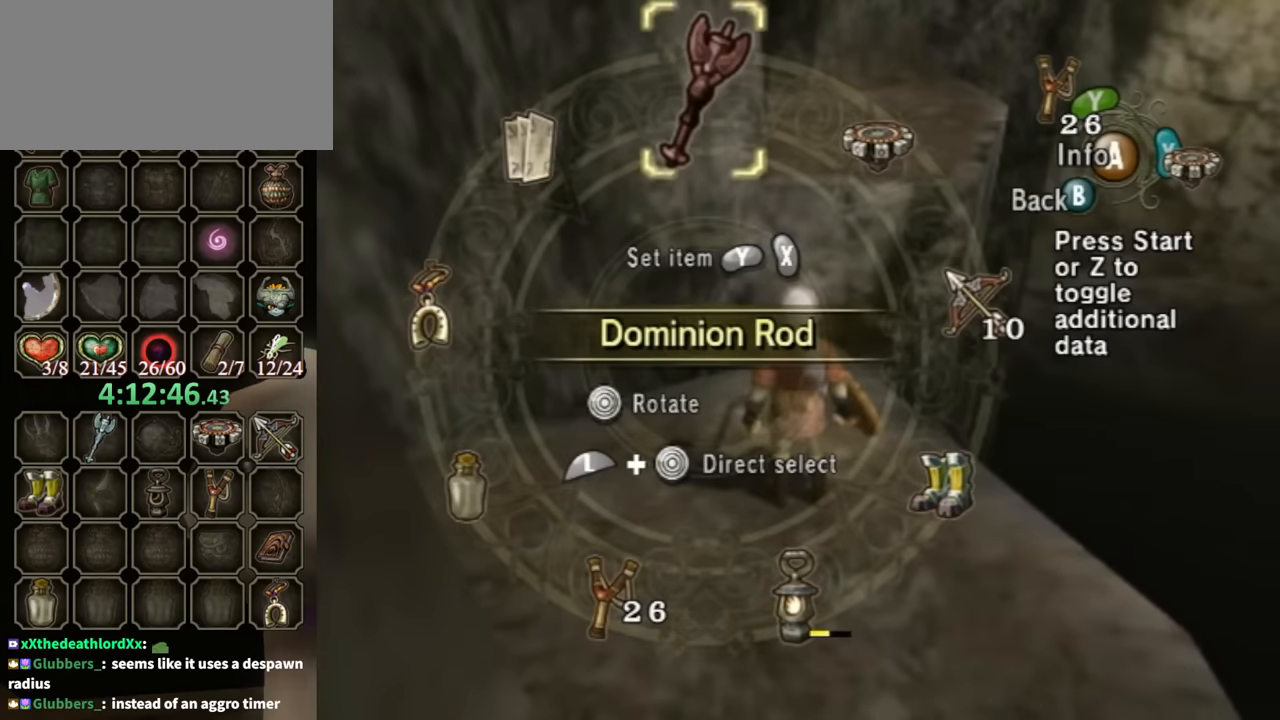
{"buttons": [], "left_stick": "center", "right_stick": "center", "events": []}
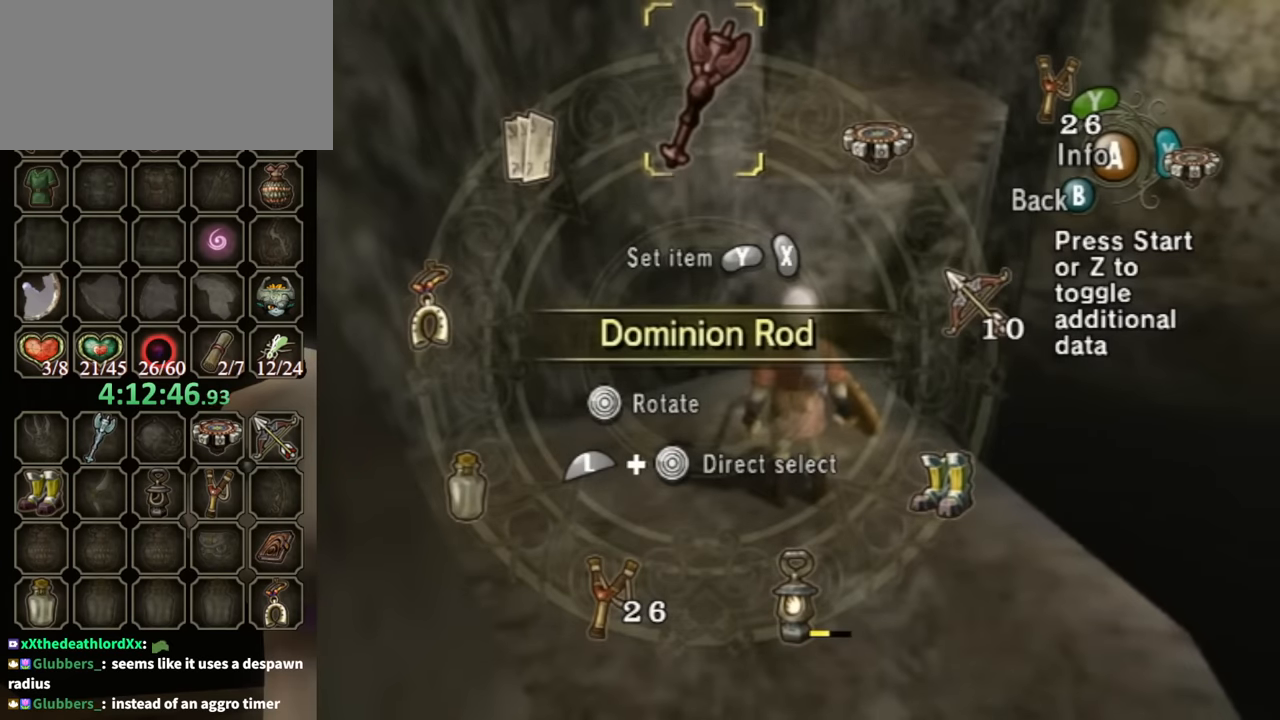
{"buttons": [], "left_stick": "center", "right_stick": "center", "events": []}
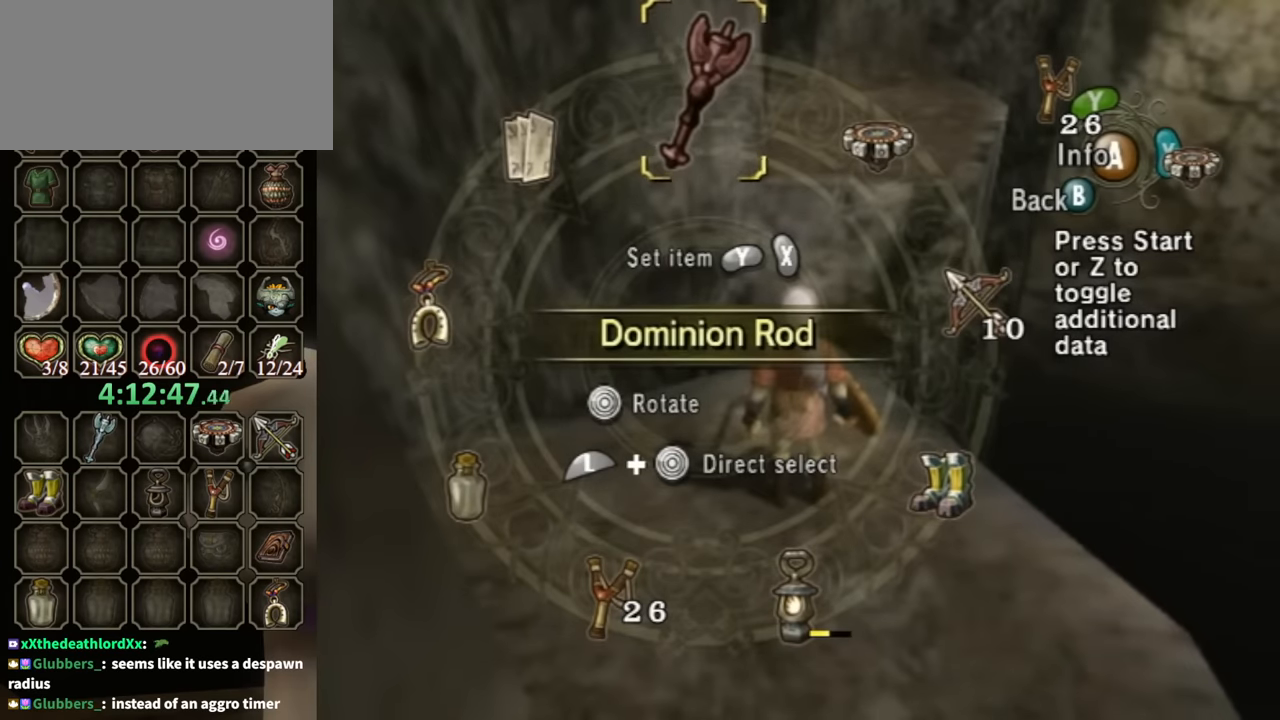
{"buttons": [], "left_stick": "center", "right_stick": "center", "events": []}
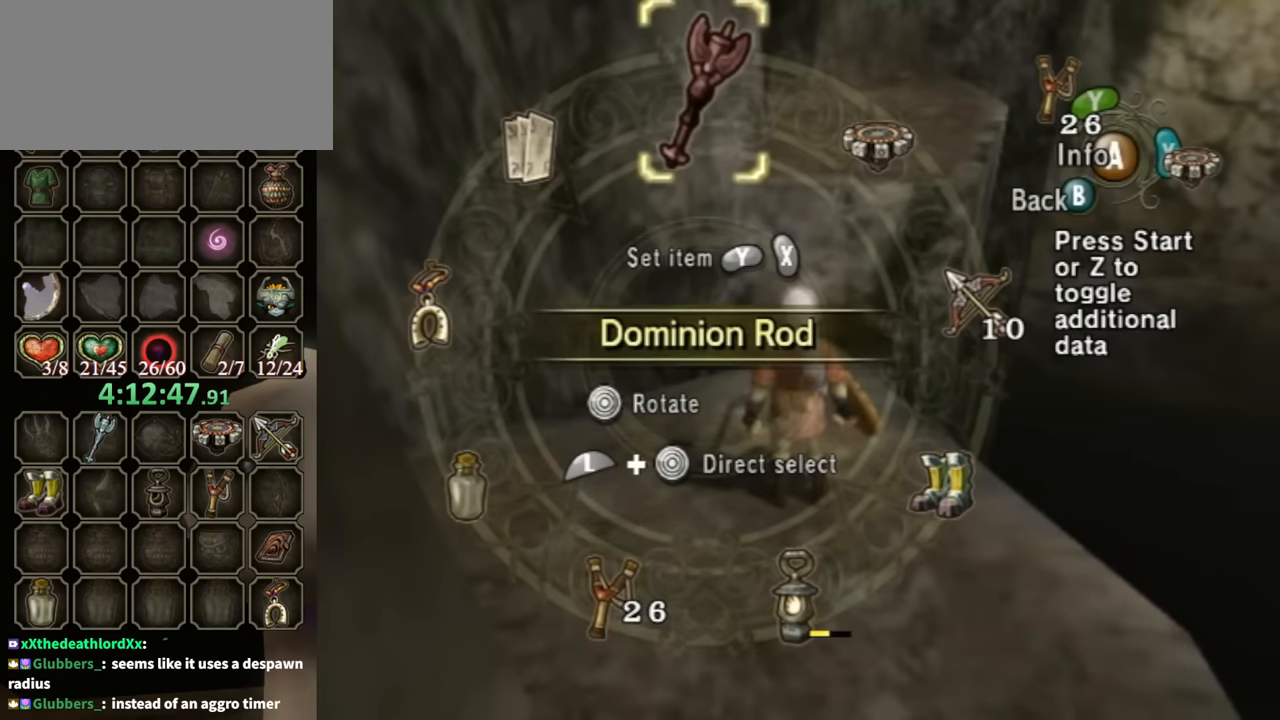
{"buttons": [], "left_stick": "center", "right_stick": "center", "events": []}
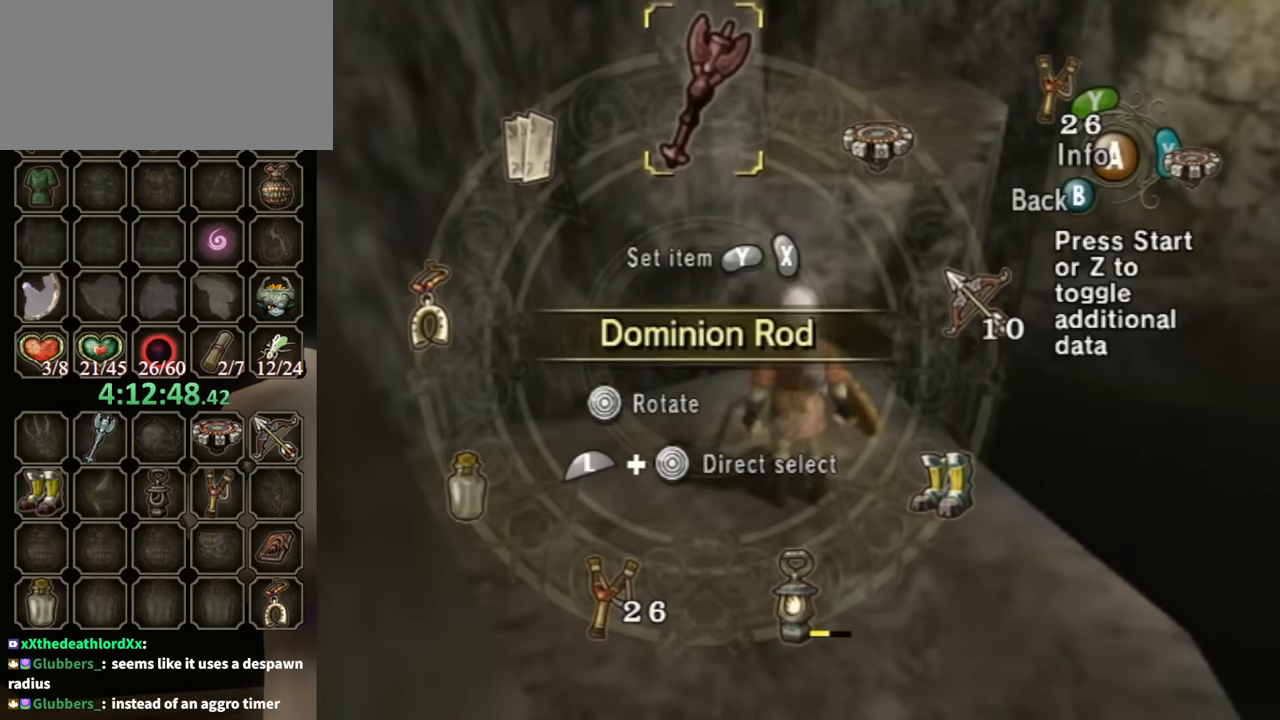
{"buttons": [], "left_stick": "center", "right_stick": "center", "events": []}
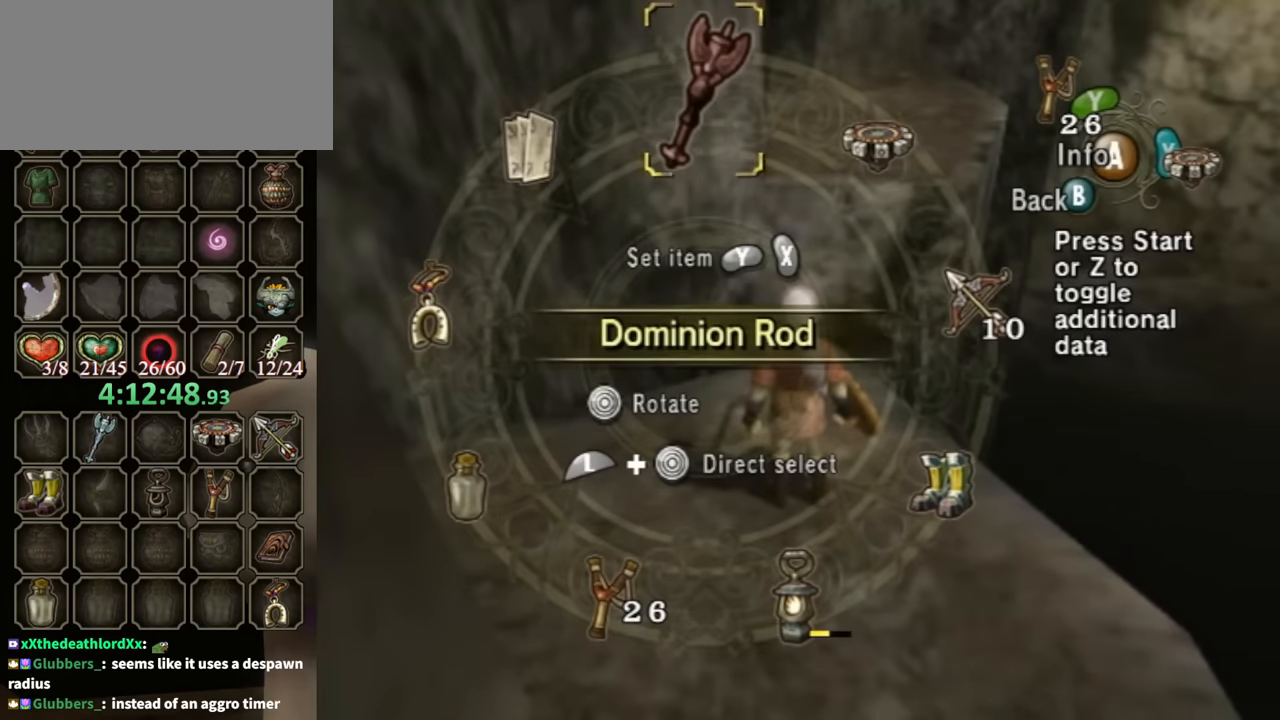
{"buttons": [], "left_stick": "center", "right_stick": "center", "events": []}
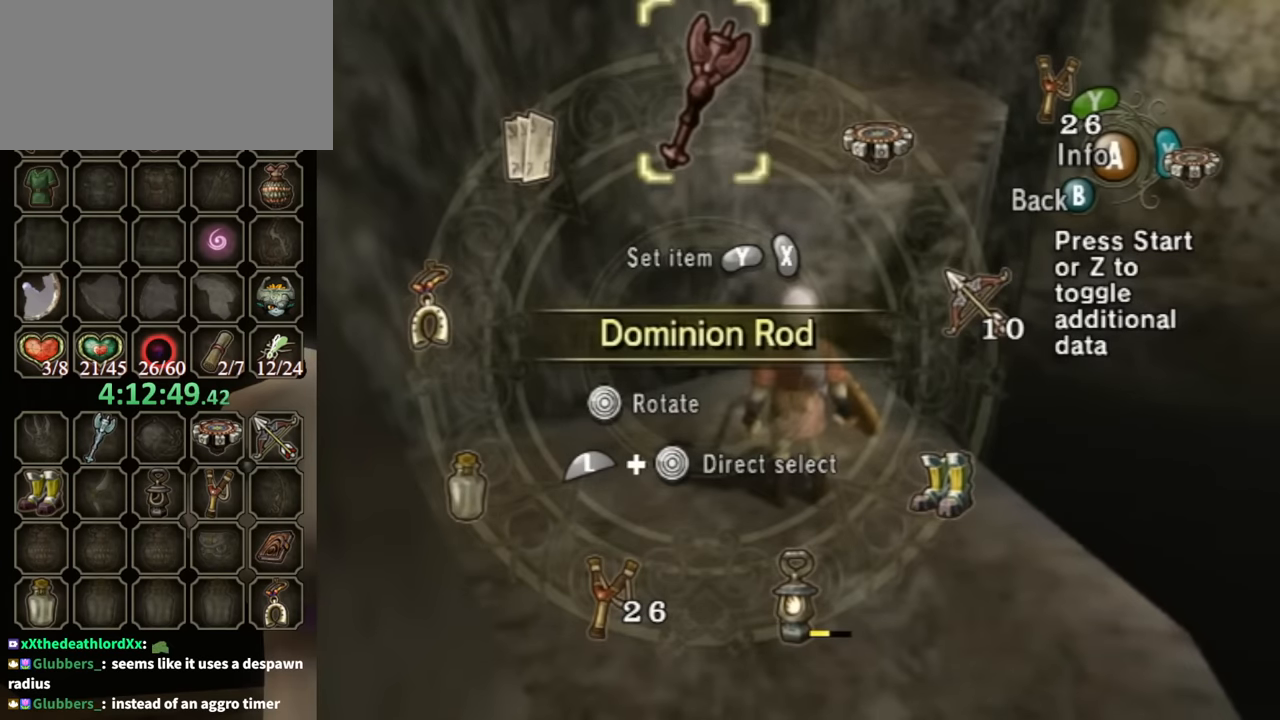
{"buttons": [], "left_stick": "center", "right_stick": "center", "events": [[266, "B", "down"], [400, "B", "up"]]}
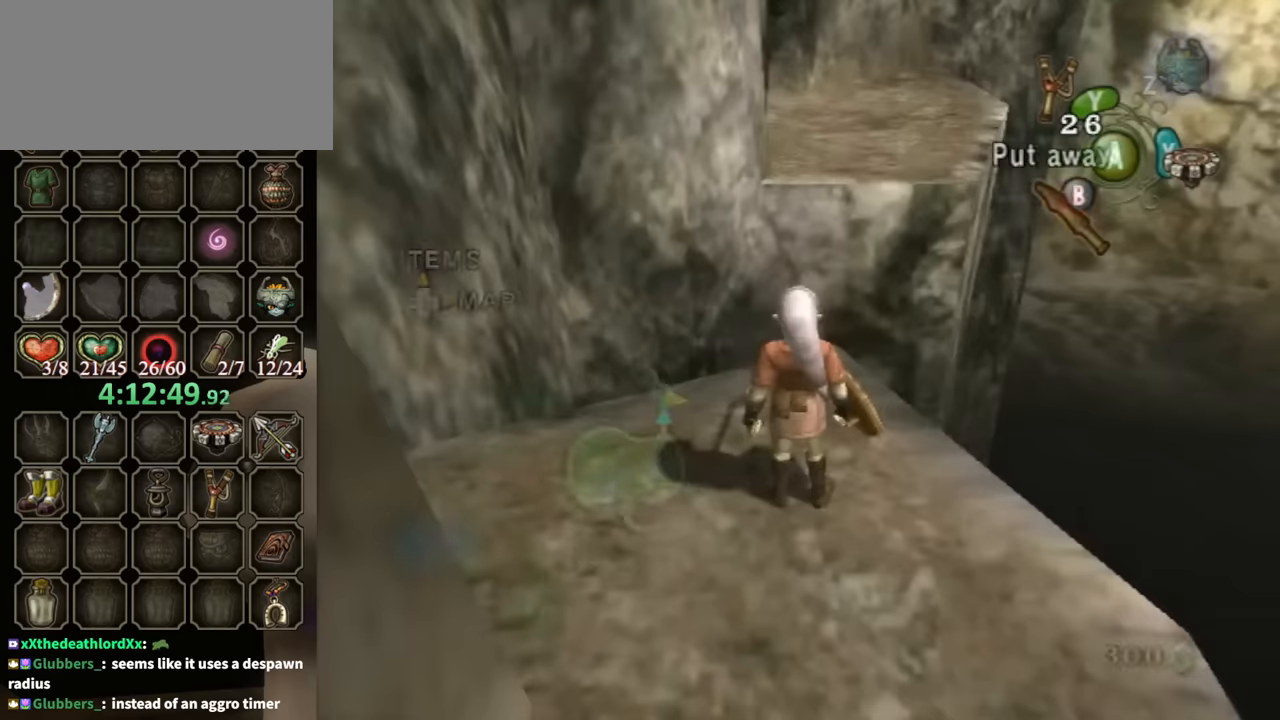
{"buttons": ["L1"], "left_stick": "down", "right_stick": "center", "events": [[167, "L1", "down"], [400, "left_stick", "down"]]}
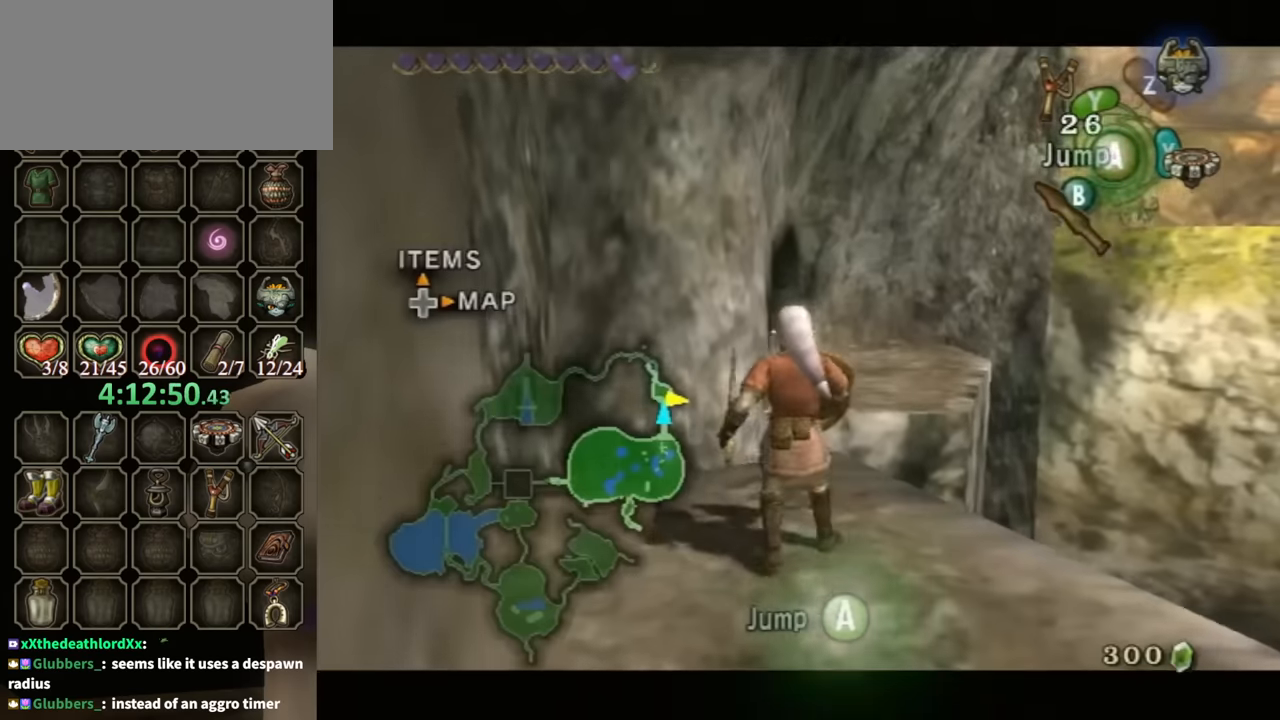
{"buttons": ["L1"], "left_stick": "center", "right_stick": "center", "events": [[367, "left_stick", "center"]]}
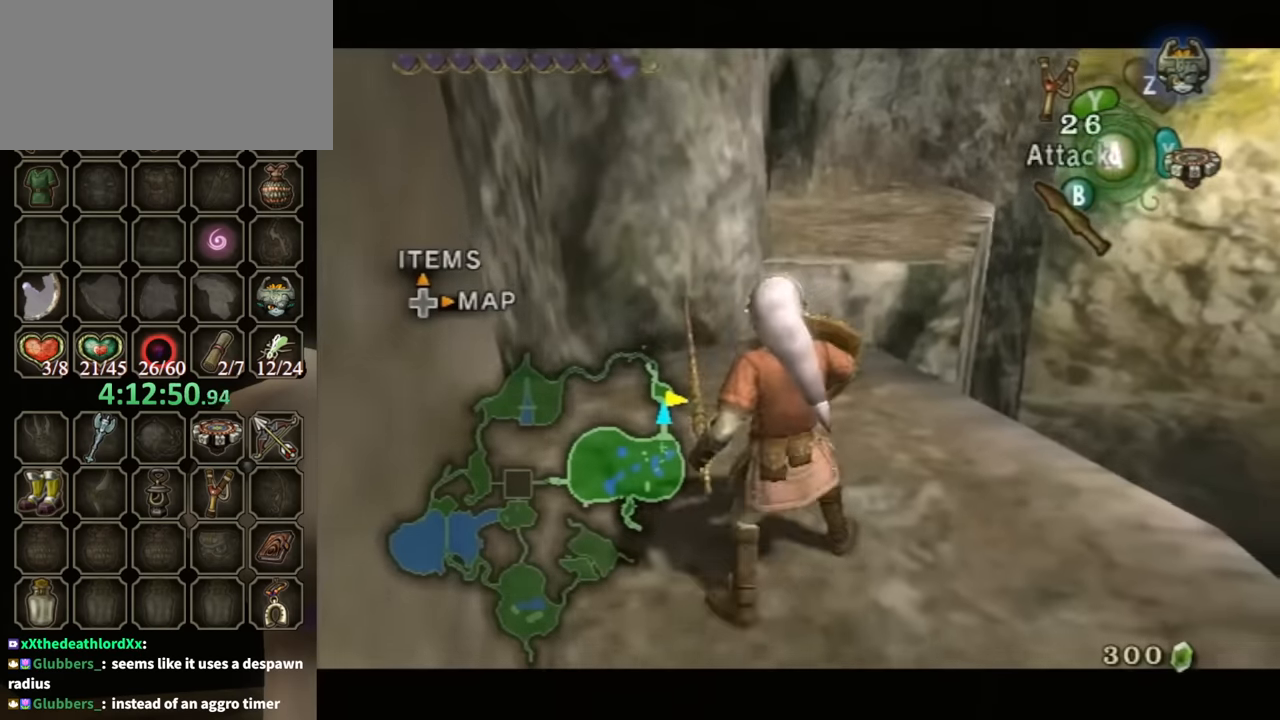
{"buttons": ["L1"], "left_stick": "center", "right_stick": "center", "events": [[134, "L1", "up"], [134, "left_stick", "up"], [300, "left_stick", "center"], [334, "L1", "down"]]}
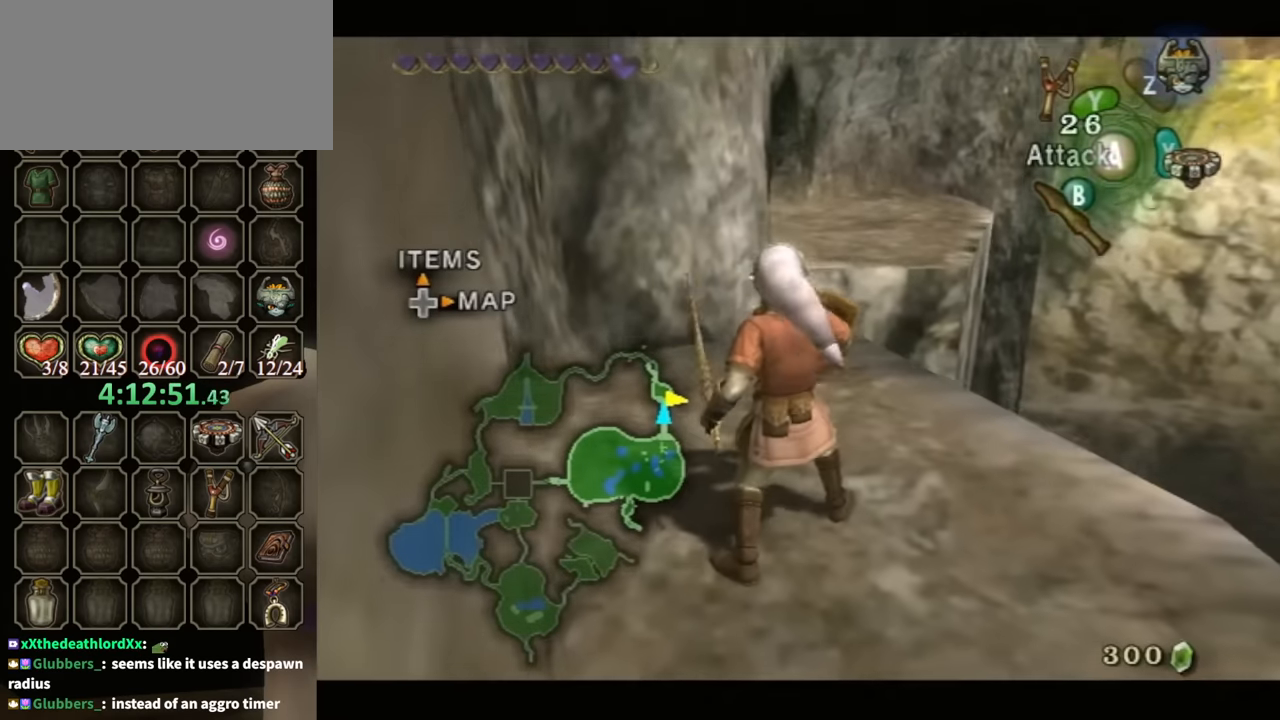
{"buttons": [], "left_stick": "up-right", "right_stick": "center", "events": [[367, "L1", "up"], [367, "left_stick", "up-right"]]}
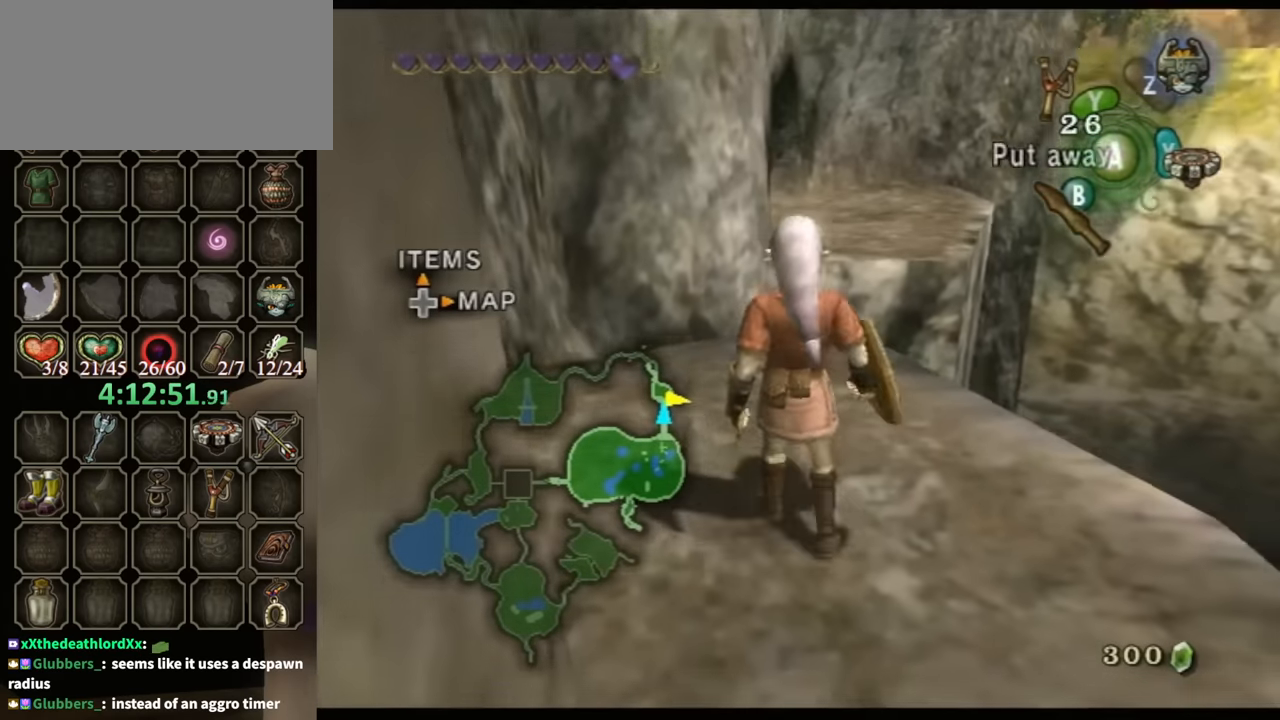
{"buttons": ["L1"], "left_stick": "down", "right_stick": "center", "events": [[67, "left_stick", "center"], [134, "L1", "down"], [334, "left_stick", "down"]]}
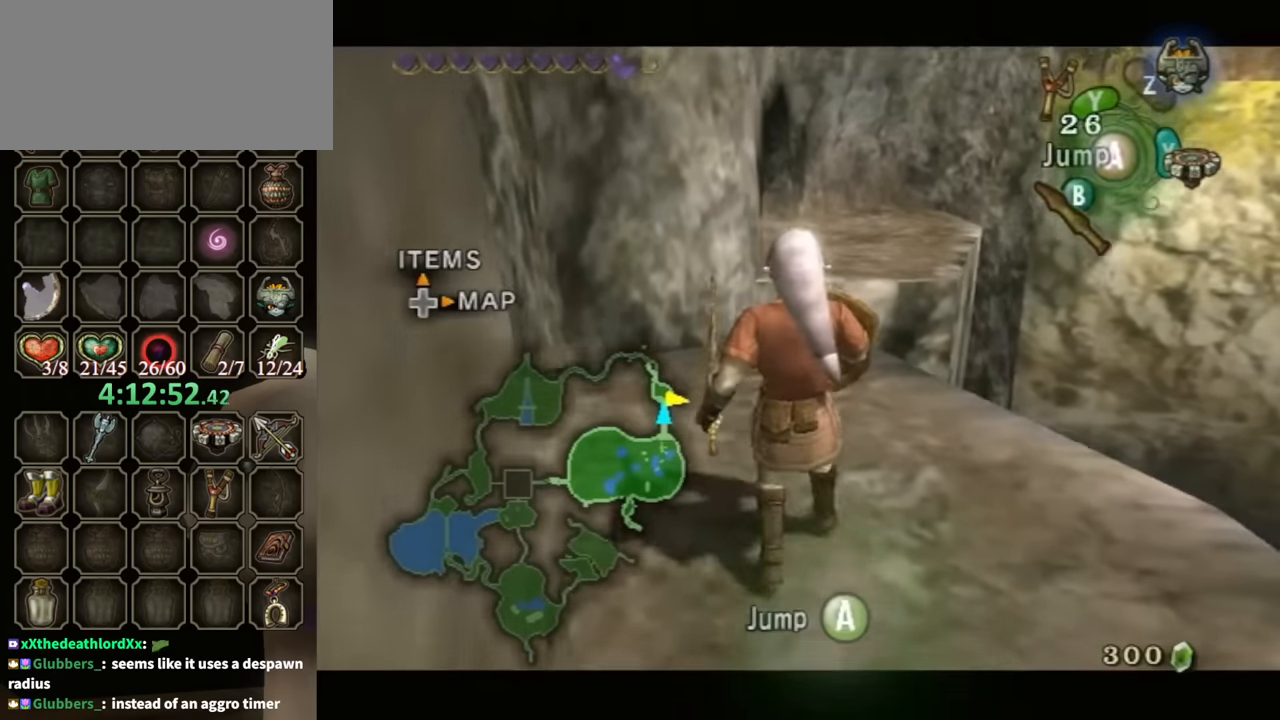
{"buttons": ["L1"], "left_stick": "down", "right_stick": "center", "events": []}
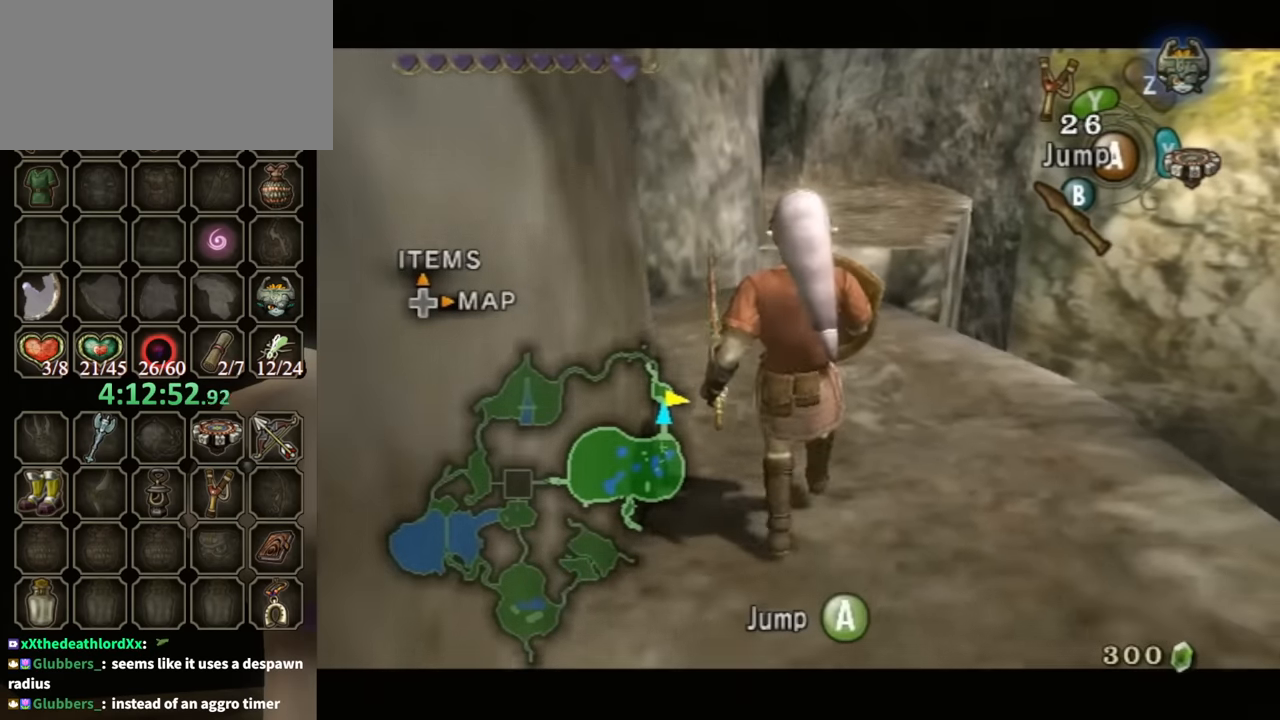
{"buttons": ["L1"], "left_stick": "center", "right_stick": "center", "events": [[467, "left_stick", "center"]]}
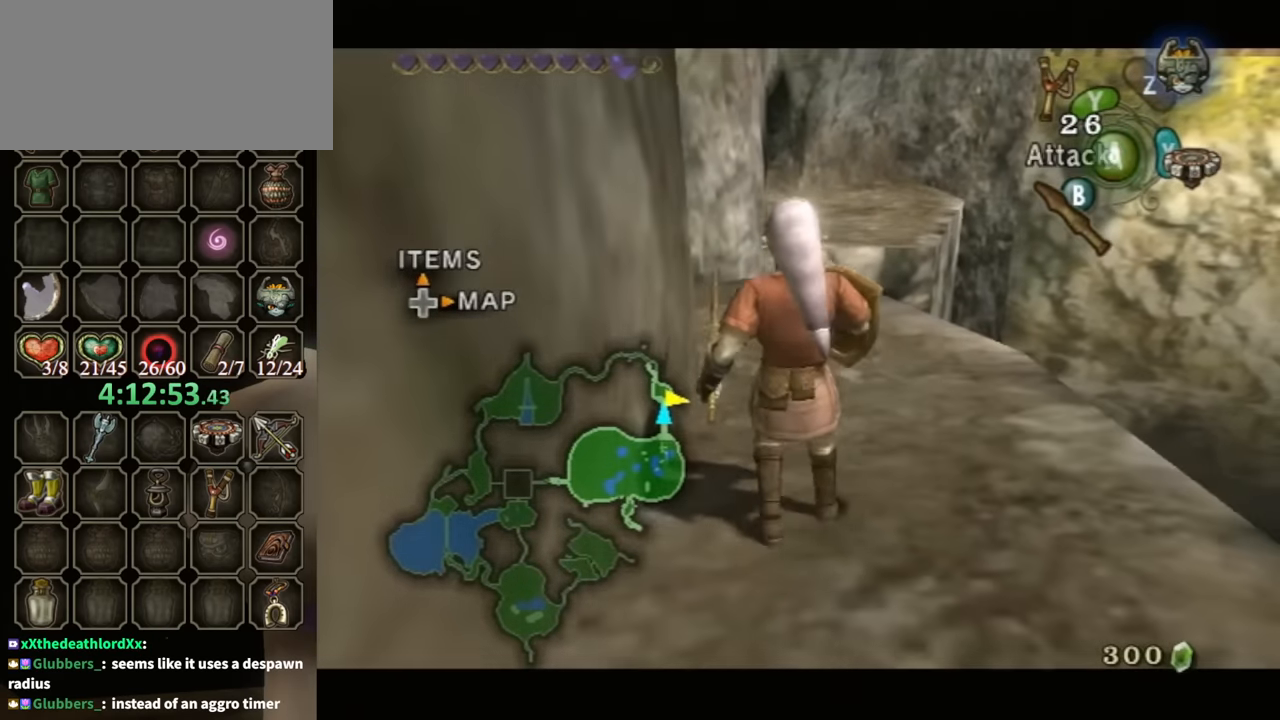
{"buttons": ["R1"], "left_stick": "center", "right_stick": "center", "events": [[100, "L1", "up"], [100, "X", "down"], [200, "X", "up"], [300, "R1", "down"]]}
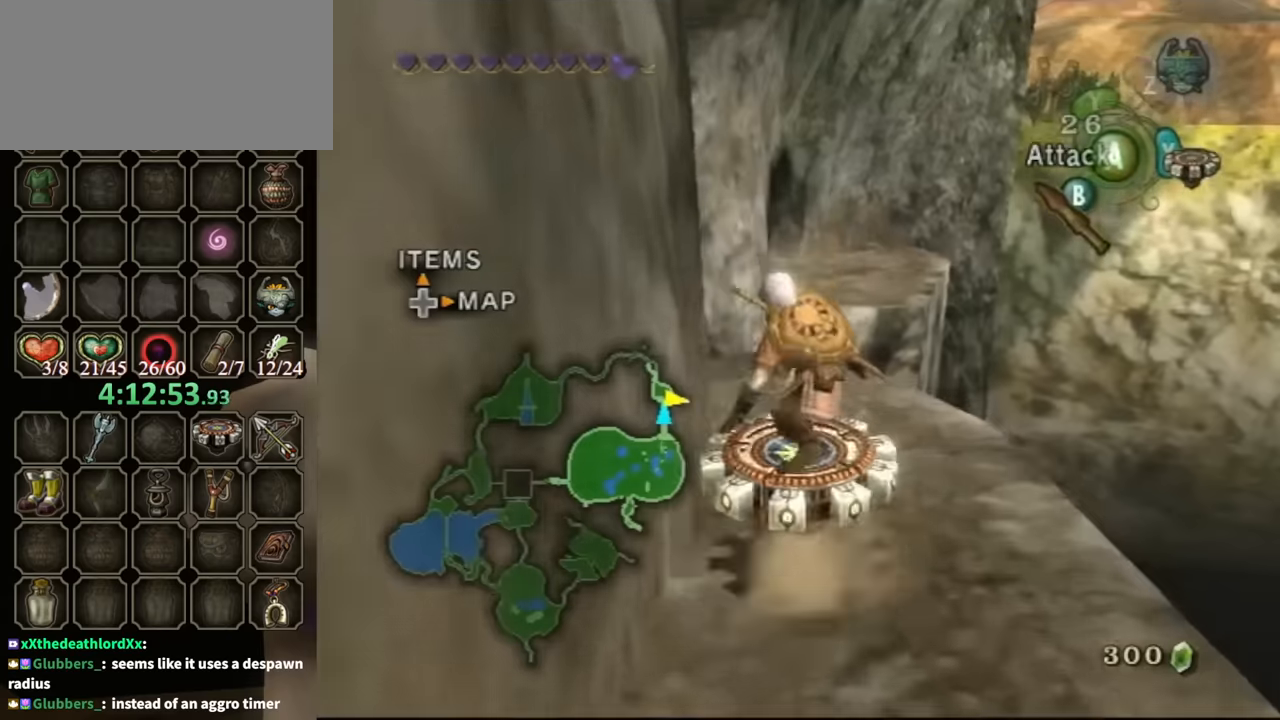
{"buttons": ["R1"], "left_stick": "center", "right_stick": "center", "events": []}
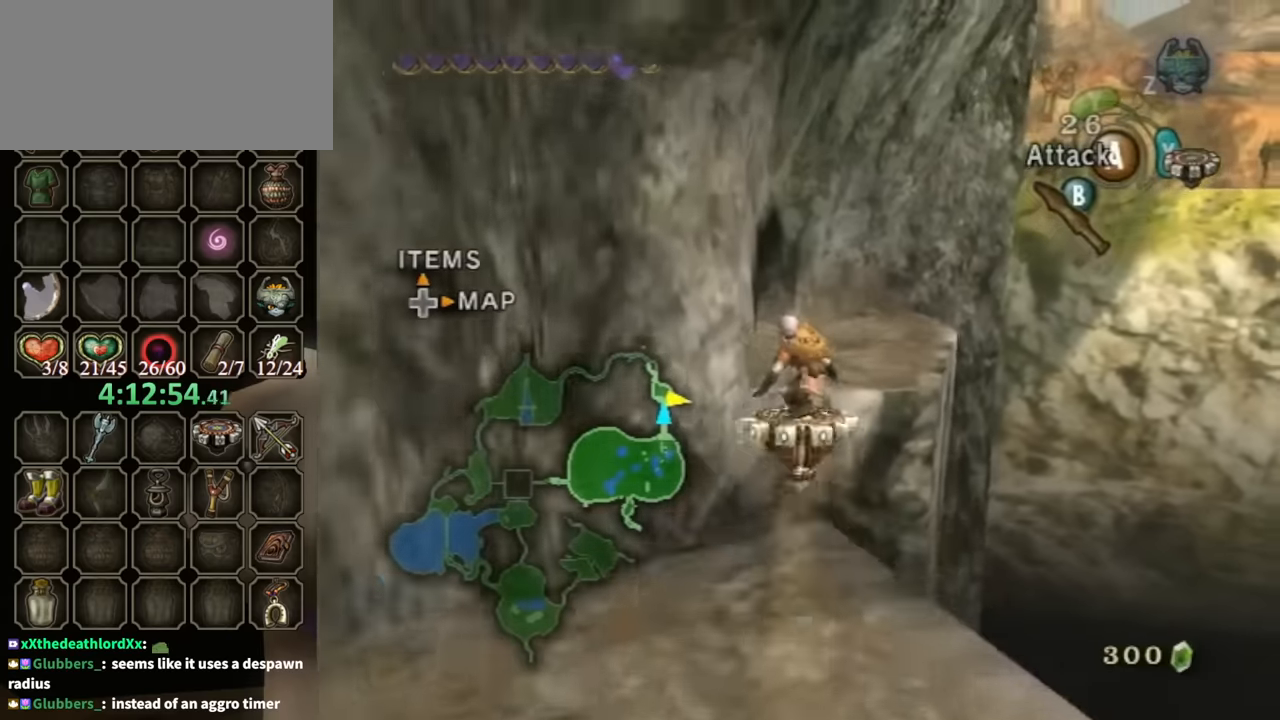
{"buttons": ["R1"], "left_stick": "center", "right_stick": "center", "events": [[100, "left_stick", "right"], [167, "left_stick", "center"]]}
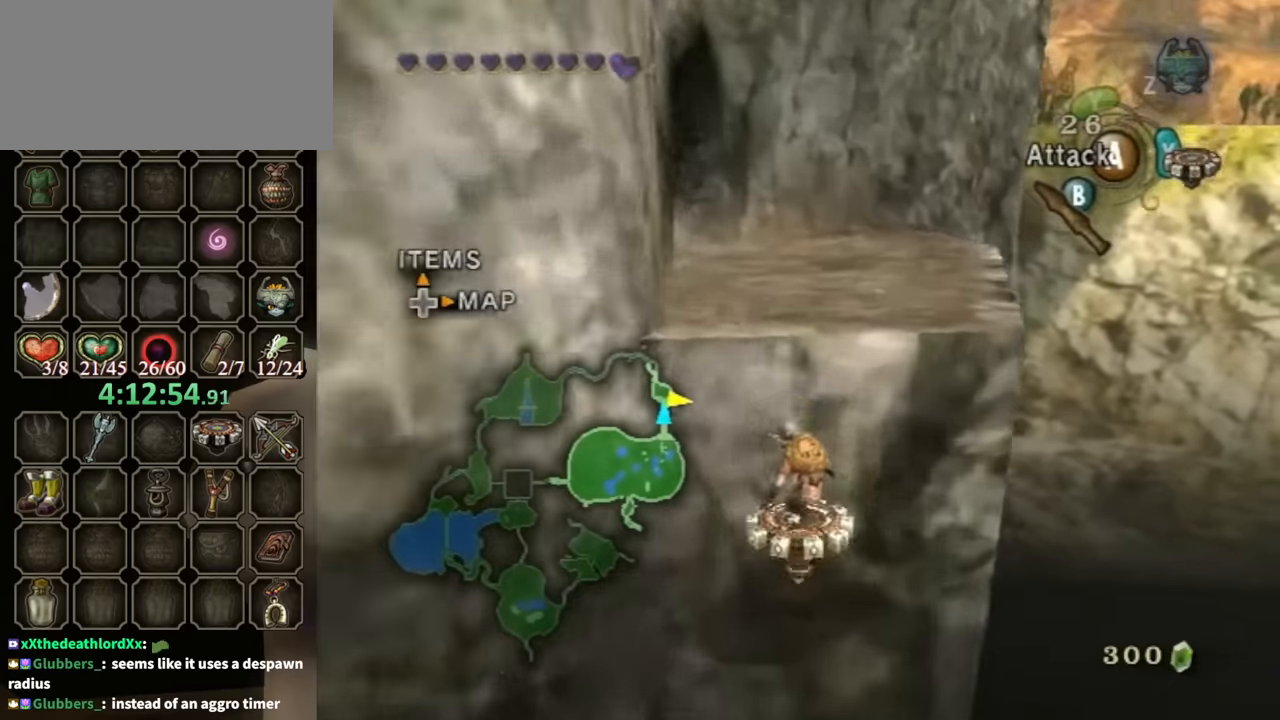
{"buttons": ["R1"], "left_stick": "center", "right_stick": "center", "events": []}